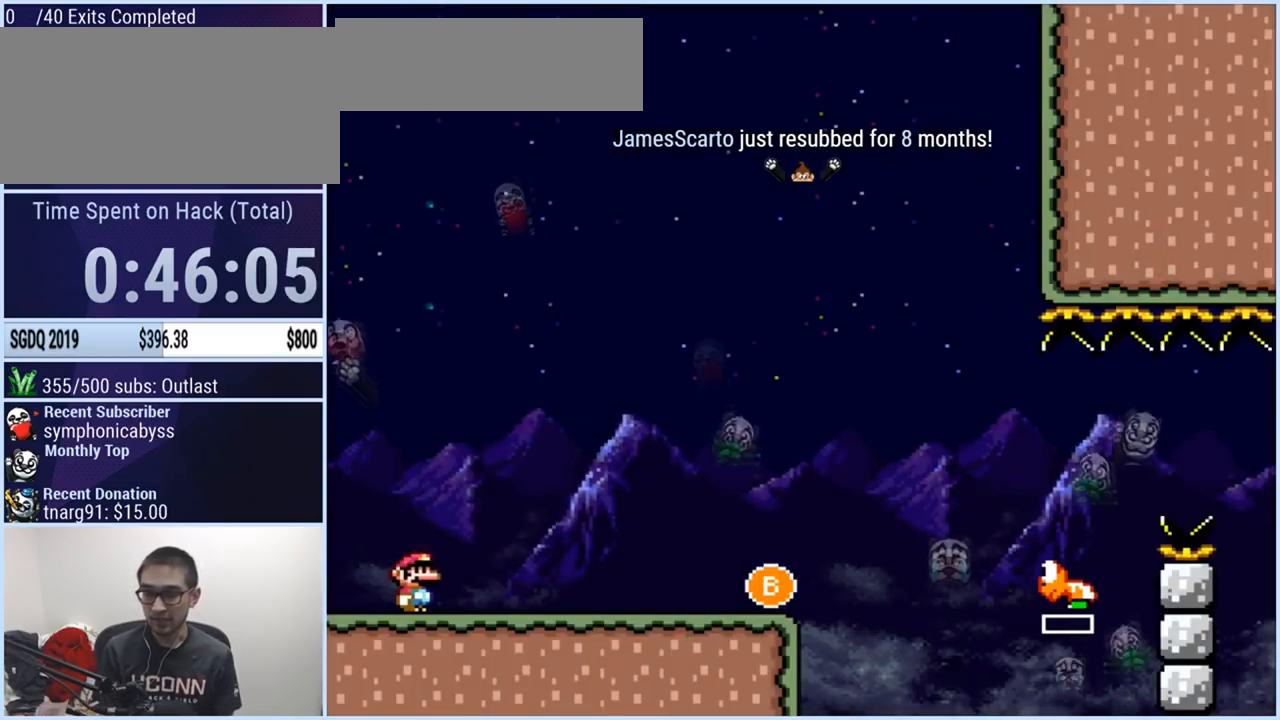
Gameplay with a controller (Nintendo layout); each line is a JSON object with the inputs held at the frame after it. "events" lists button and stick changes between this image and that frame as [ms after this image, input, new state], when the widget could be followed in between. Not read: L3 R1 R3.
{"buttons": ["Y", "DPAD_RIGHT"], "events": []}
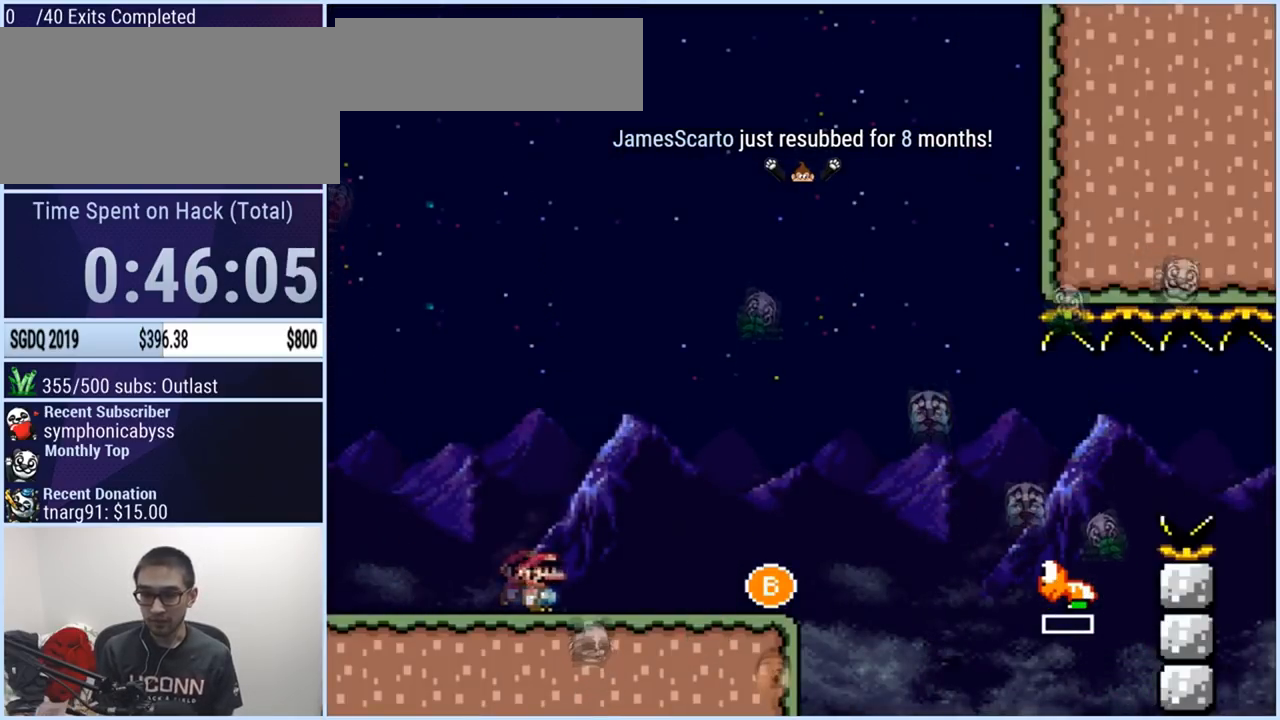
{"buttons": ["Y"], "events": [[233, "DPAD_RIGHT", "up"], [300, "DPAD_LEFT", "down"], [433, "DPAD_LEFT", "up"]]}
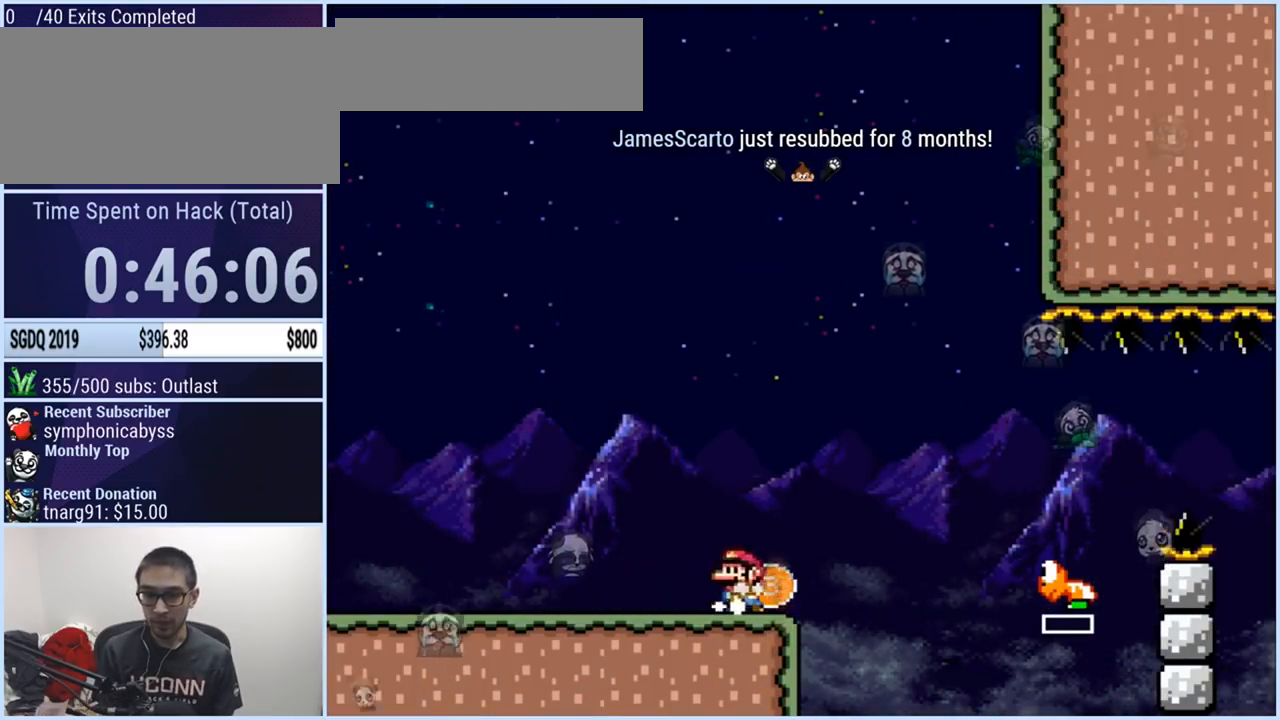
{"buttons": ["Y"], "events": [[17, "DPAD_RIGHT", "down"], [84, "DPAD_RIGHT", "up"], [217, "DPAD_DOWN", "down"], [317, "DPAD_DOWN", "up"], [384, "DPAD_DOWN", "down"], [484, "DPAD_DOWN", "up"]]}
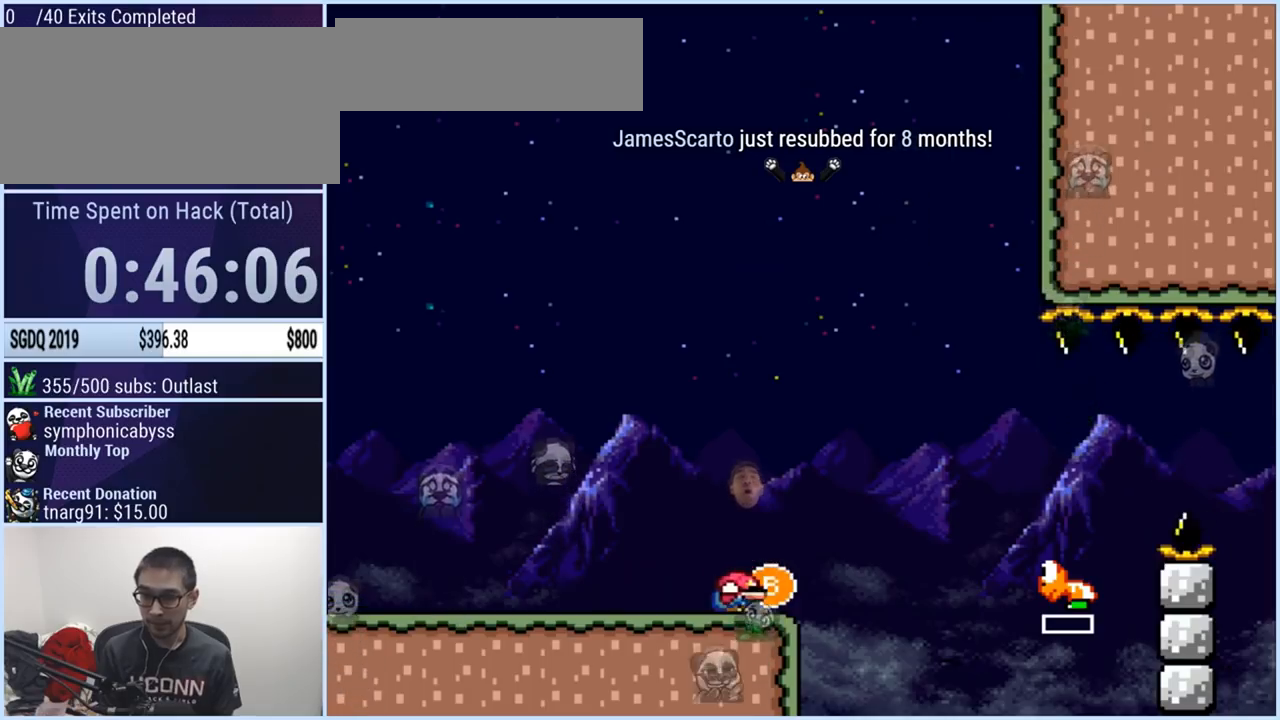
{"buttons": ["B", "Y", "DPAD_RIGHT"], "events": [[50, "DPAD_RIGHT", "down"], [117, "DPAD_RIGHT", "up"], [217, "DPAD_RIGHT", "down"], [284, "B", "down"]]}
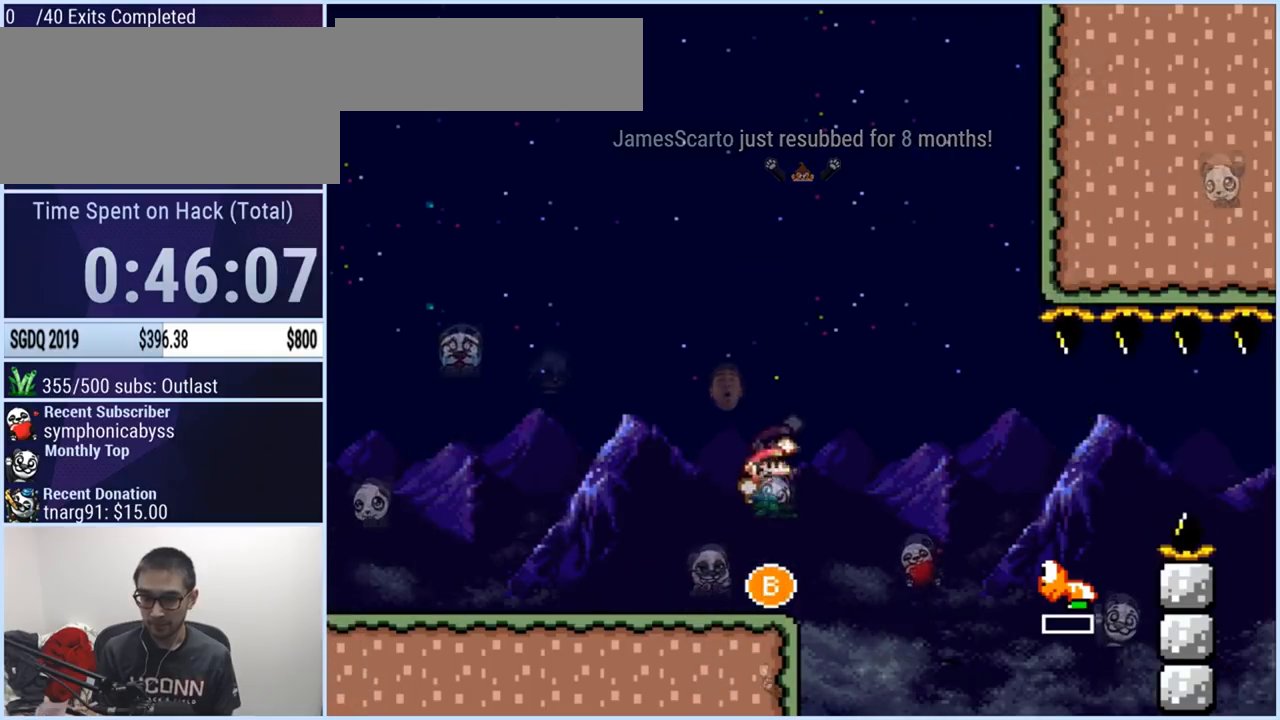
{"buttons": ["B", "Y", "DPAD_RIGHT"], "events": [[84, "B", "up"], [251, "B", "down"]]}
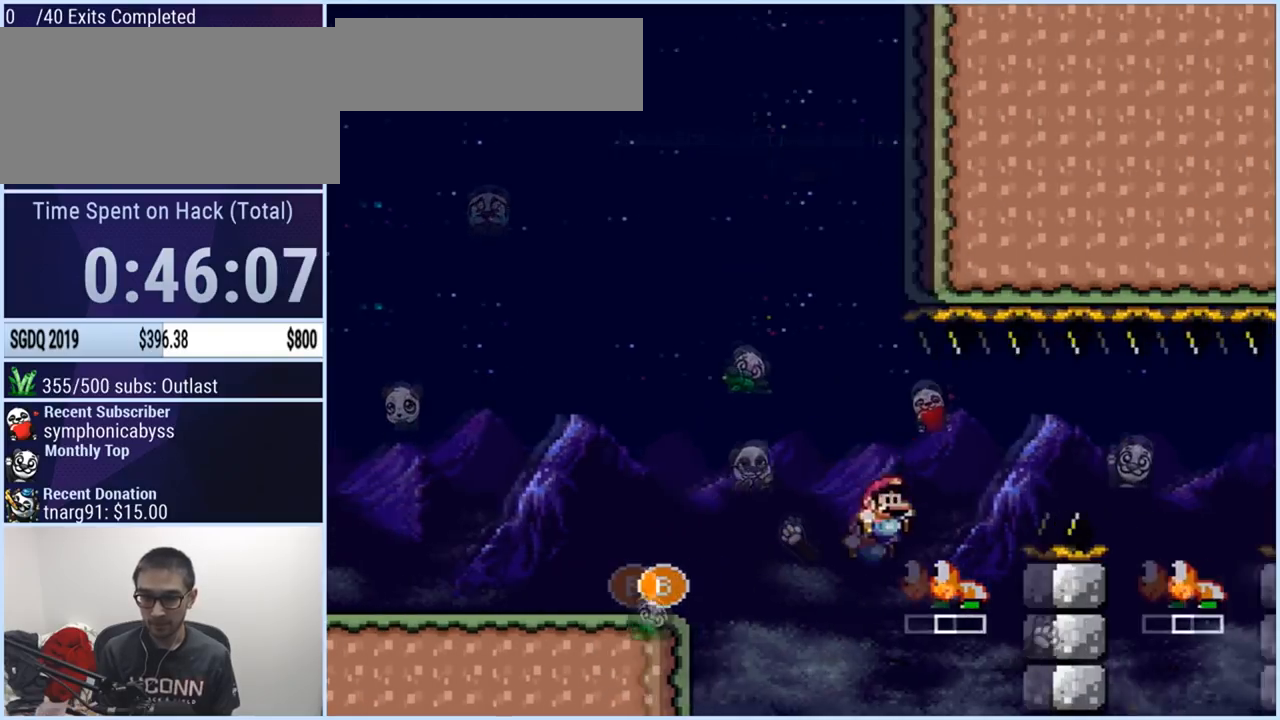
{"buttons": ["Y"], "events": [[17, "B", "up"], [167, "B", "down"], [450, "B", "up"], [484, "DPAD_RIGHT", "up"]]}
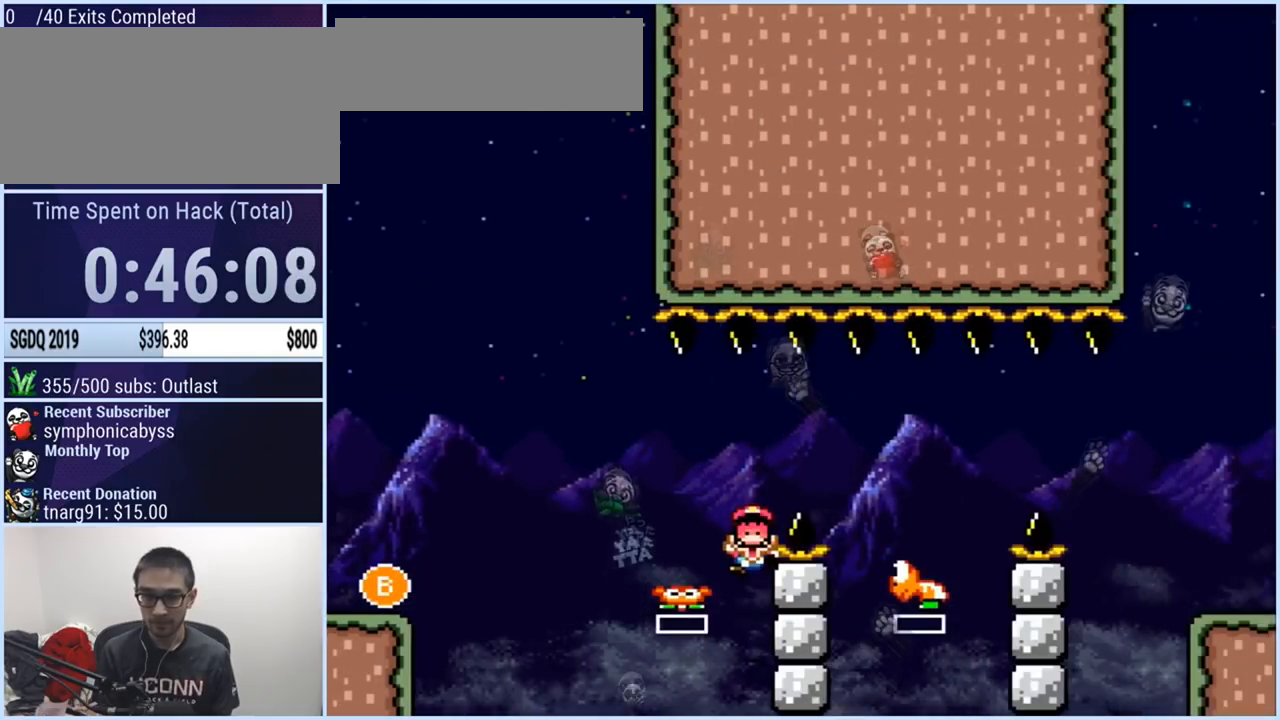
{"buttons": [], "events": [[50, "Y", "up"], [351, "L1", "down"], [501, "L1", "up"]]}
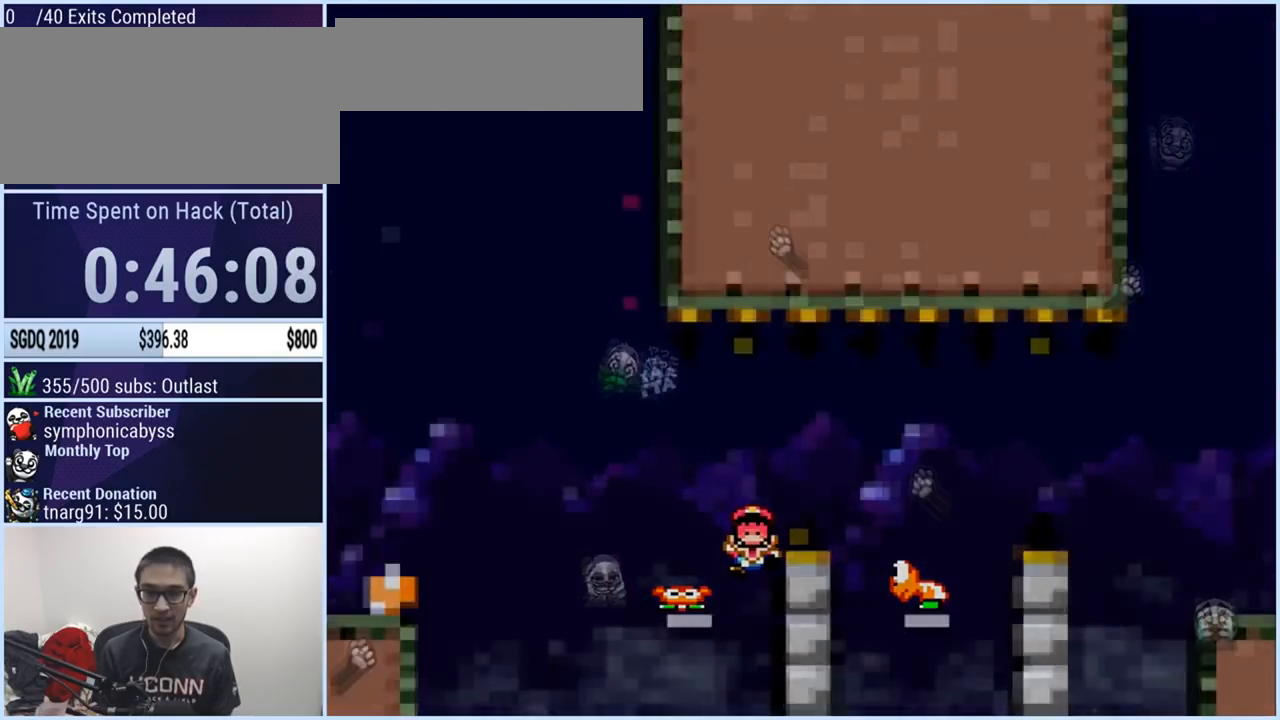
{"buttons": [], "events": []}
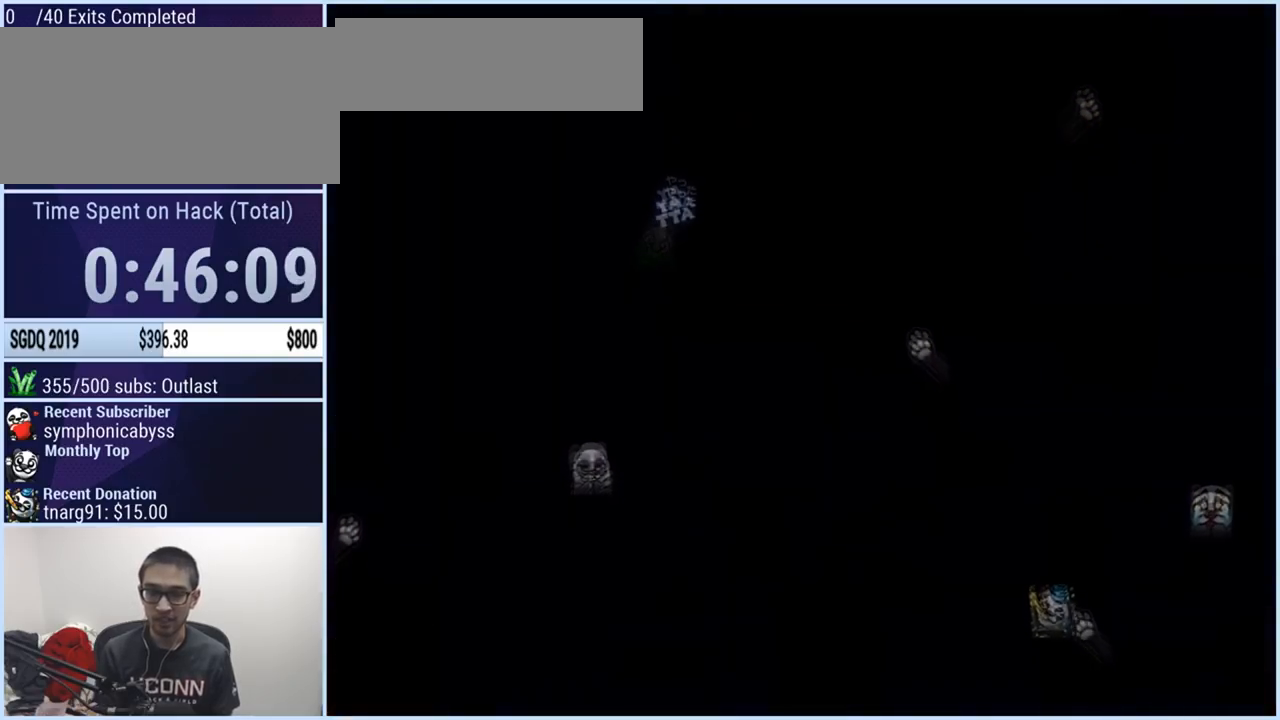
{"buttons": [], "events": []}
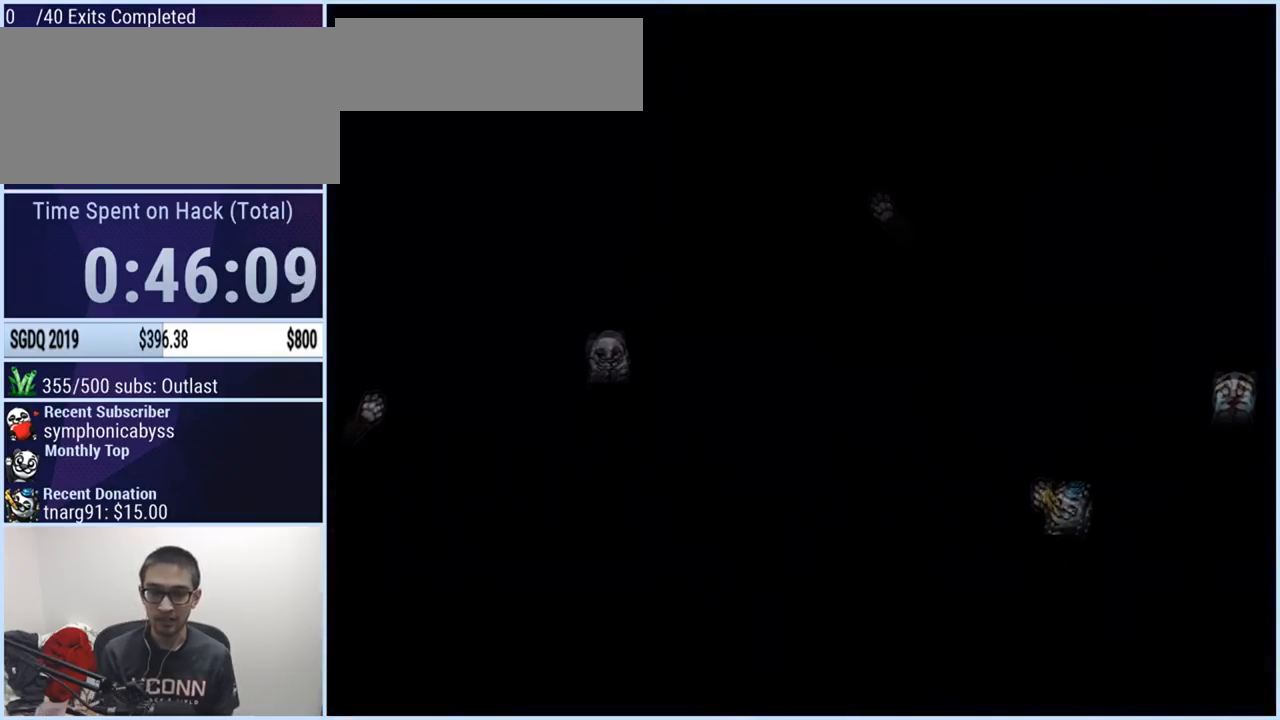
{"buttons": [], "events": []}
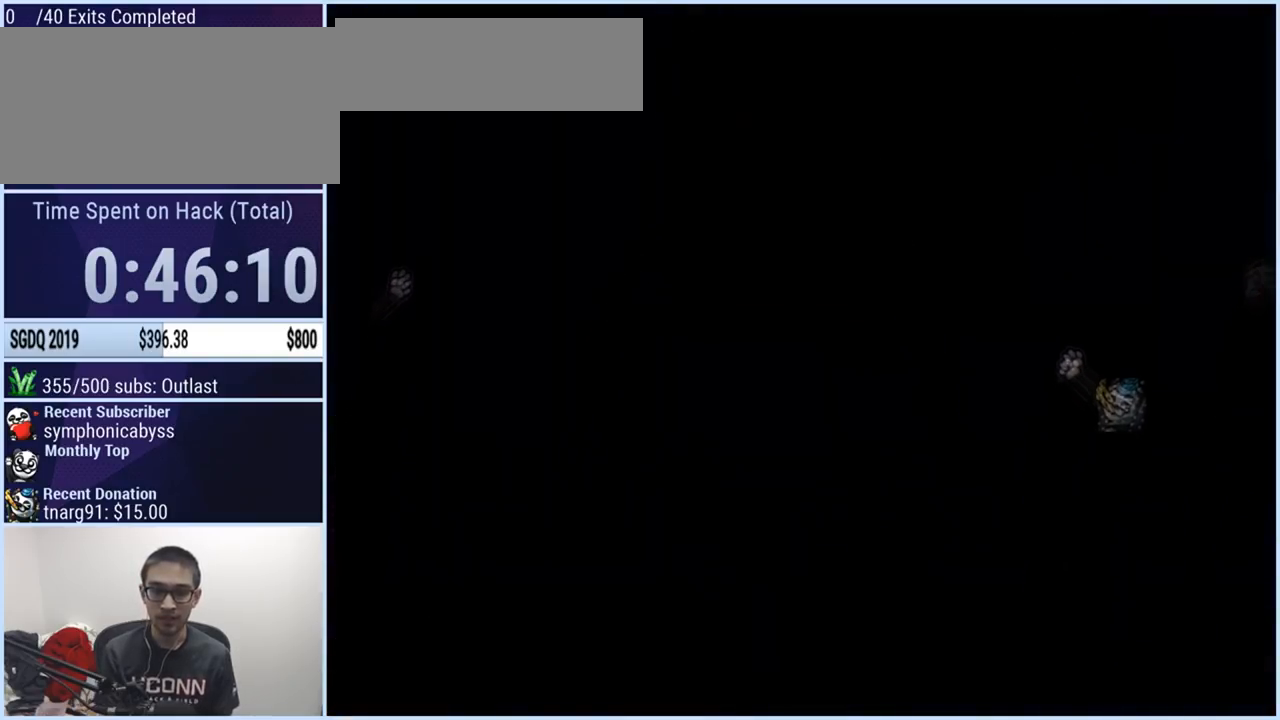
{"buttons": [], "events": []}
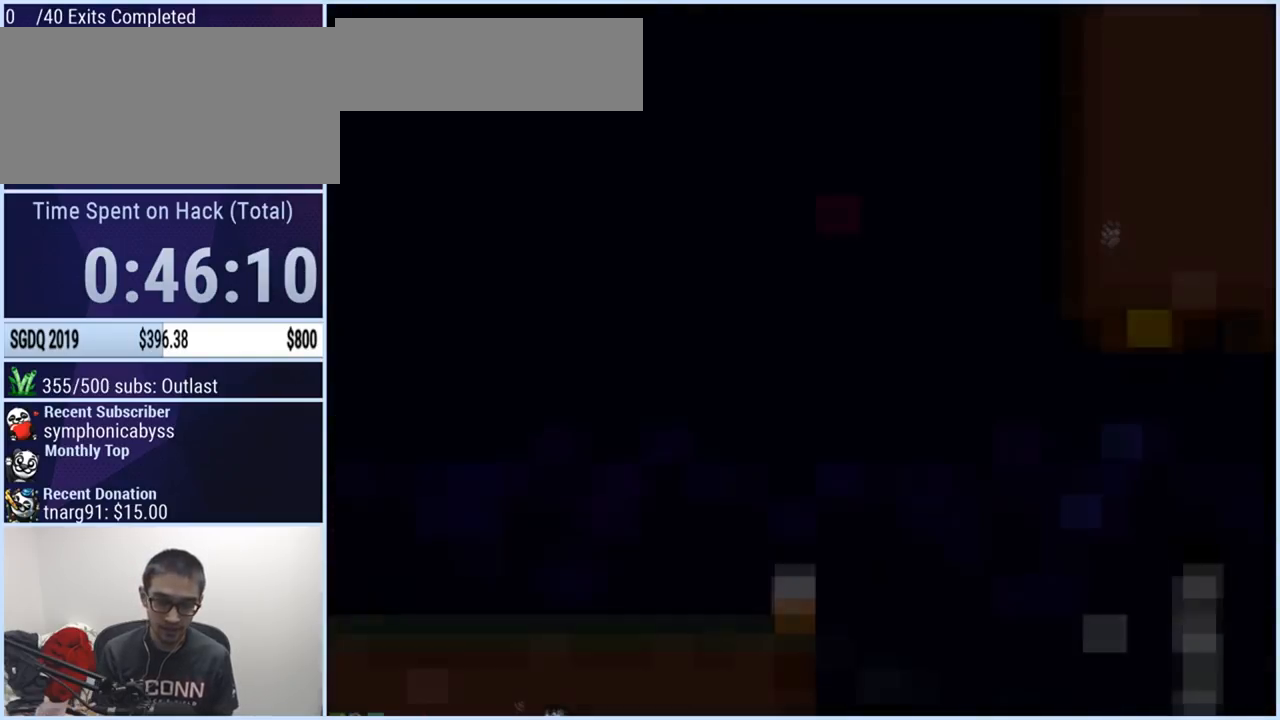
{"buttons": ["Y", "DPAD_RIGHT"], "events": [[167, "Y", "down"], [233, "DPAD_RIGHT", "down"]]}
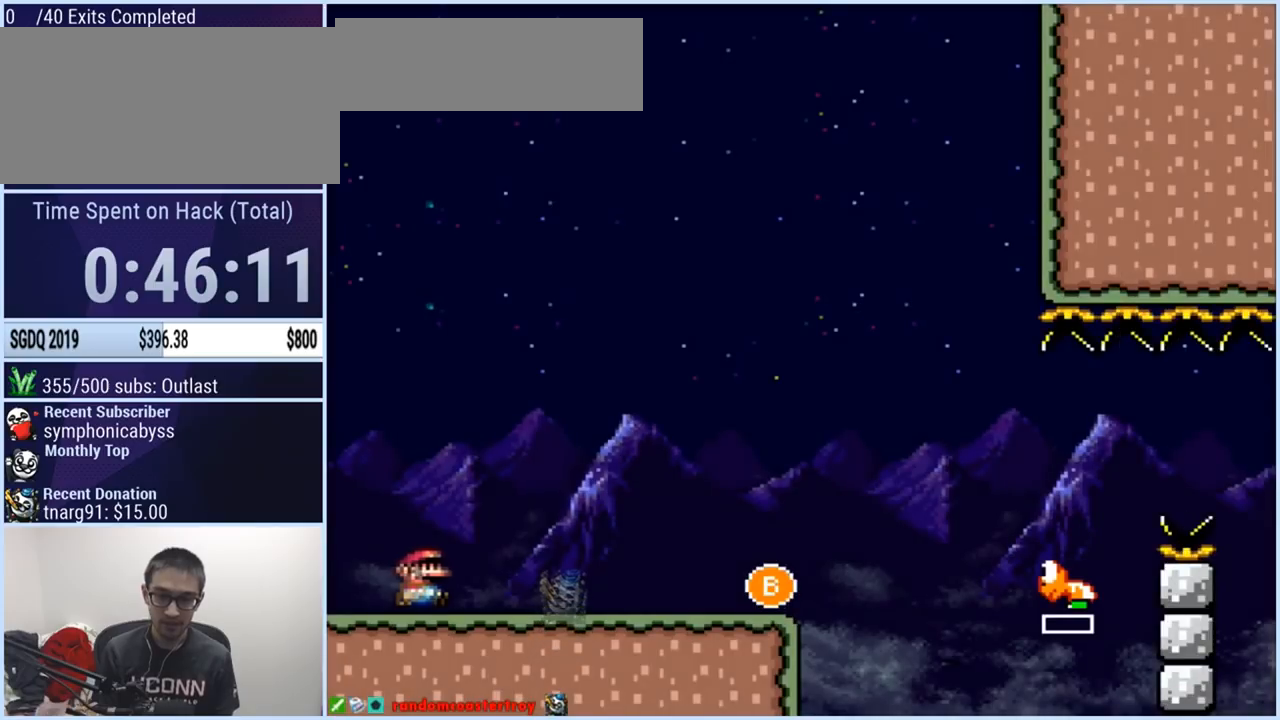
{"buttons": ["Y", "DPAD_RIGHT"], "events": []}
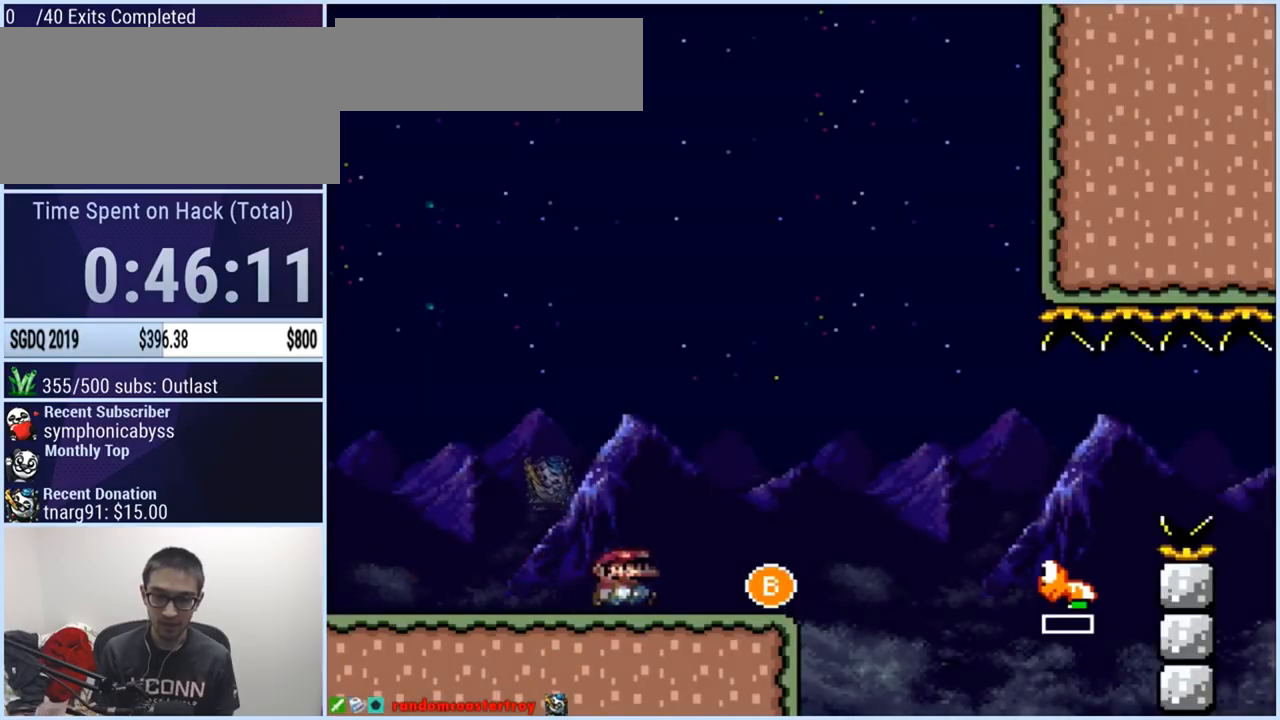
{"buttons": ["Y", "DPAD_RIGHT"], "events": [[150, "DPAD_RIGHT", "up"], [150, "DPAD_UP", "down"], [167, "DPAD_LEFT", "down"], [183, "DPAD_UP", "up"], [384, "DPAD_LEFT", "up"], [400, "DPAD_RIGHT", "down"]]}
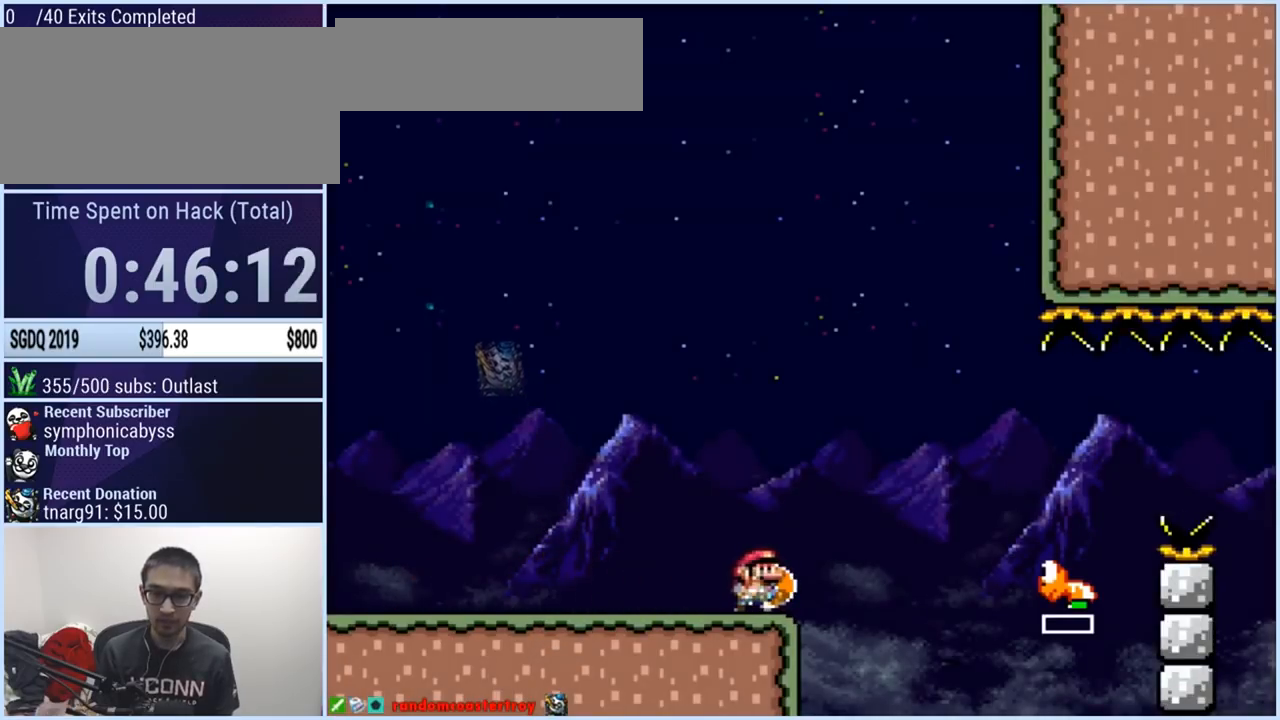
{"buttons": [], "events": [[17, "DPAD_RIGHT", "up"], [267, "DPAD_DOWN", "down"], [284, "Y", "up"], [384, "DPAD_DOWN", "up"]]}
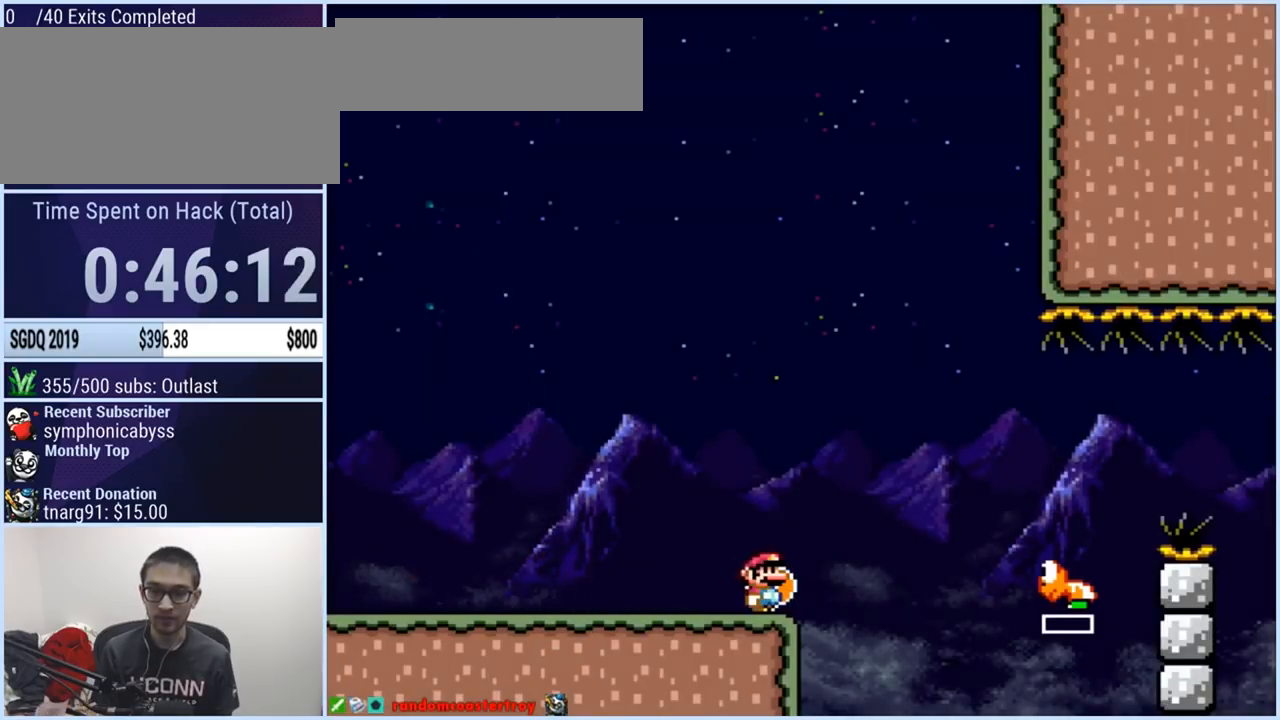
{"buttons": ["Y"], "events": [[33, "Y", "down"]]}
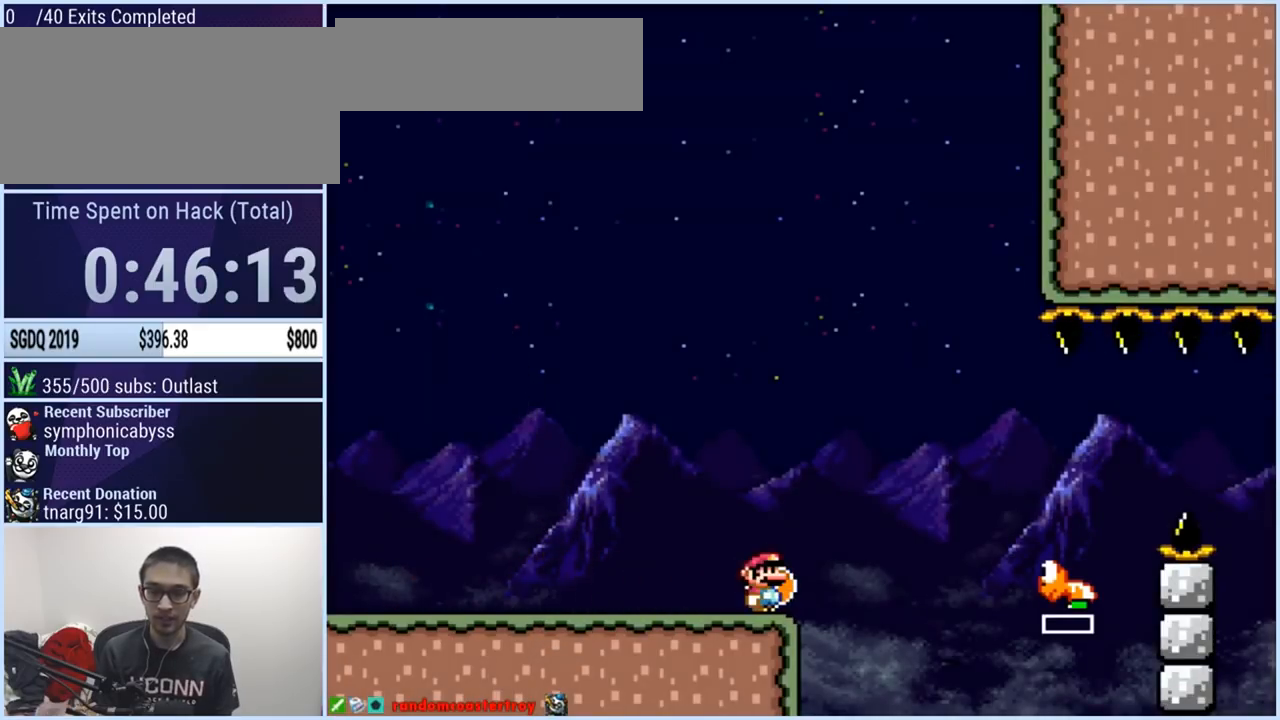
{"buttons": ["Y"], "events": []}
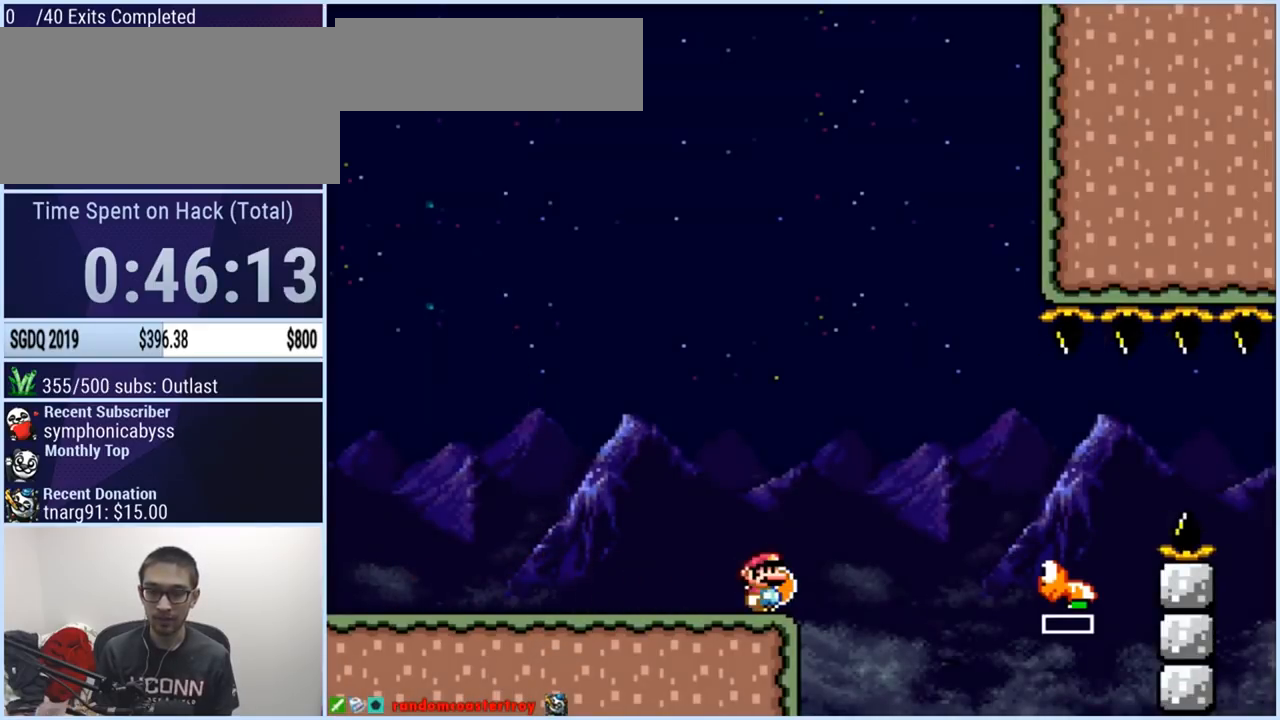
{"buttons": [], "events": [[167, "DPAD_RIGHT", "down"], [250, "DPAD_RIGHT", "up"], [484, "Y", "up"]]}
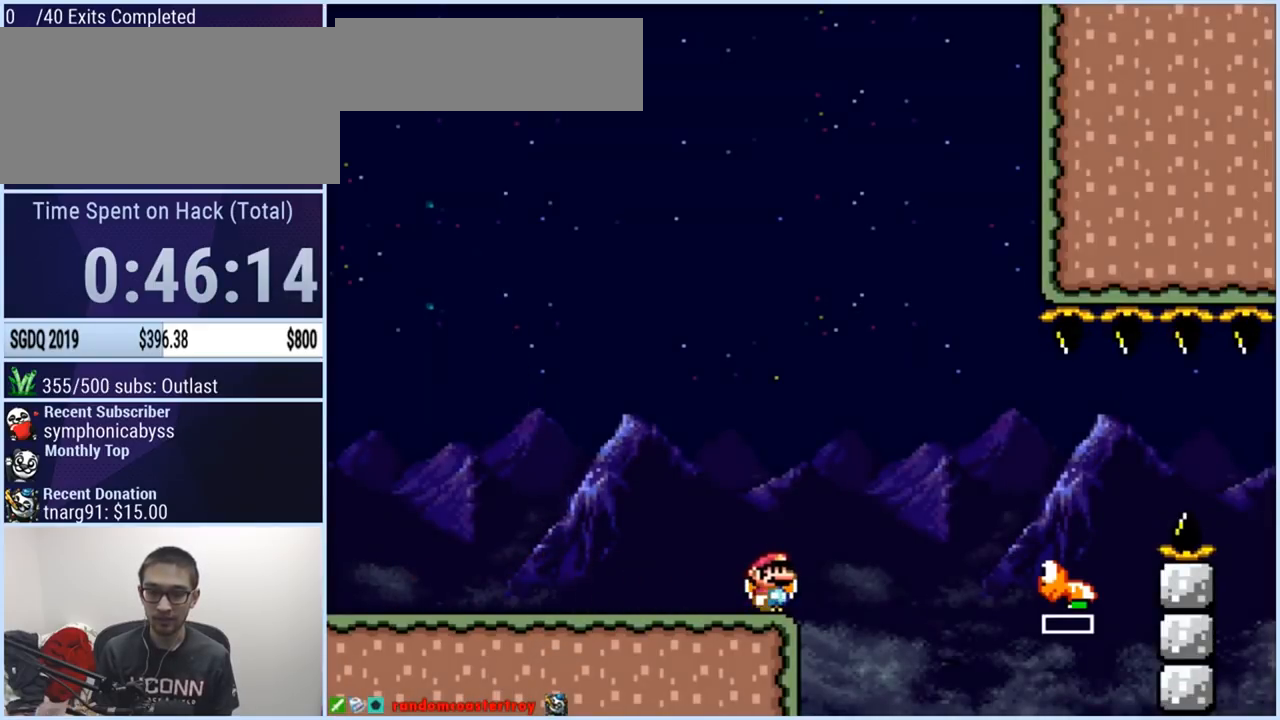
{"buttons": [], "events": []}
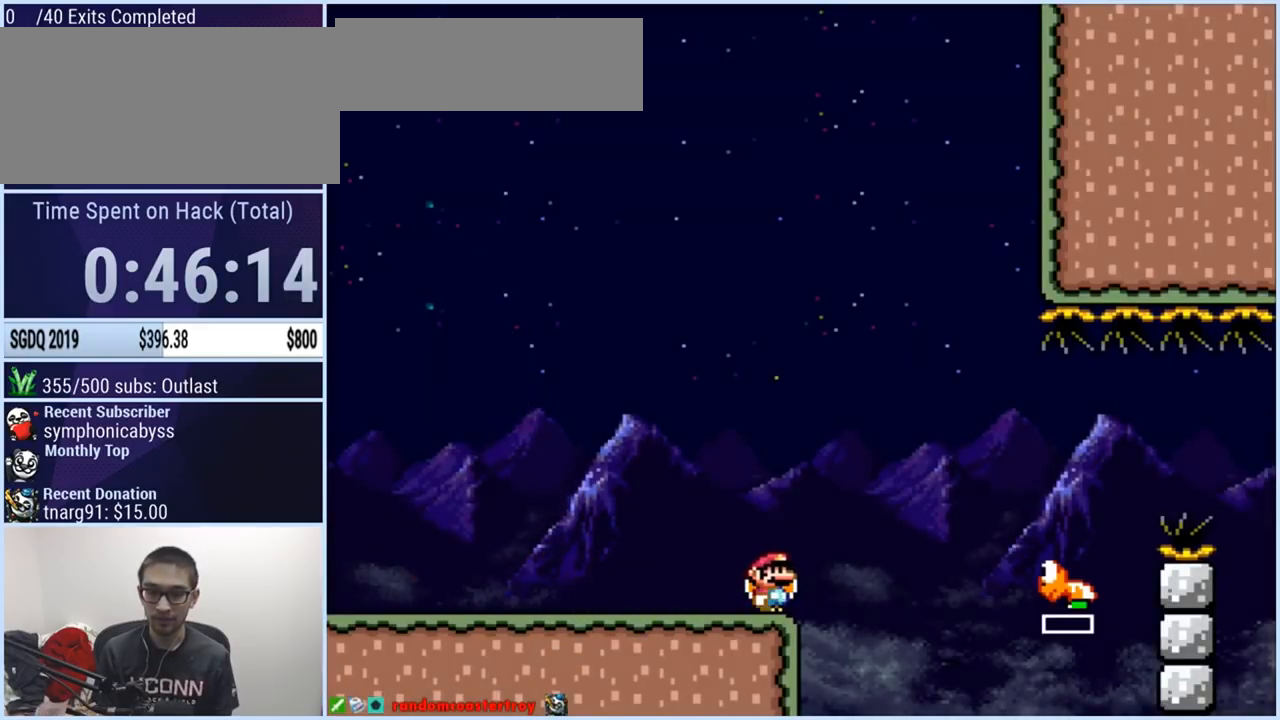
{"buttons": [], "events": []}
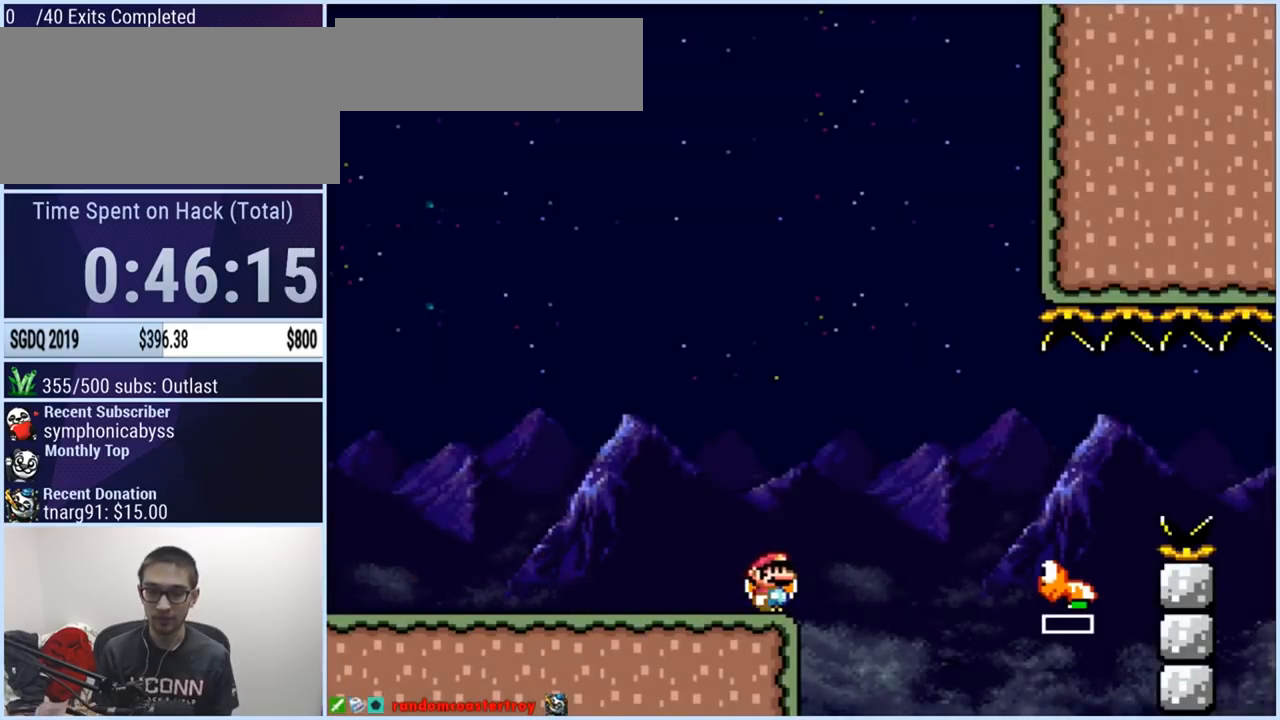
{"buttons": [], "events": []}
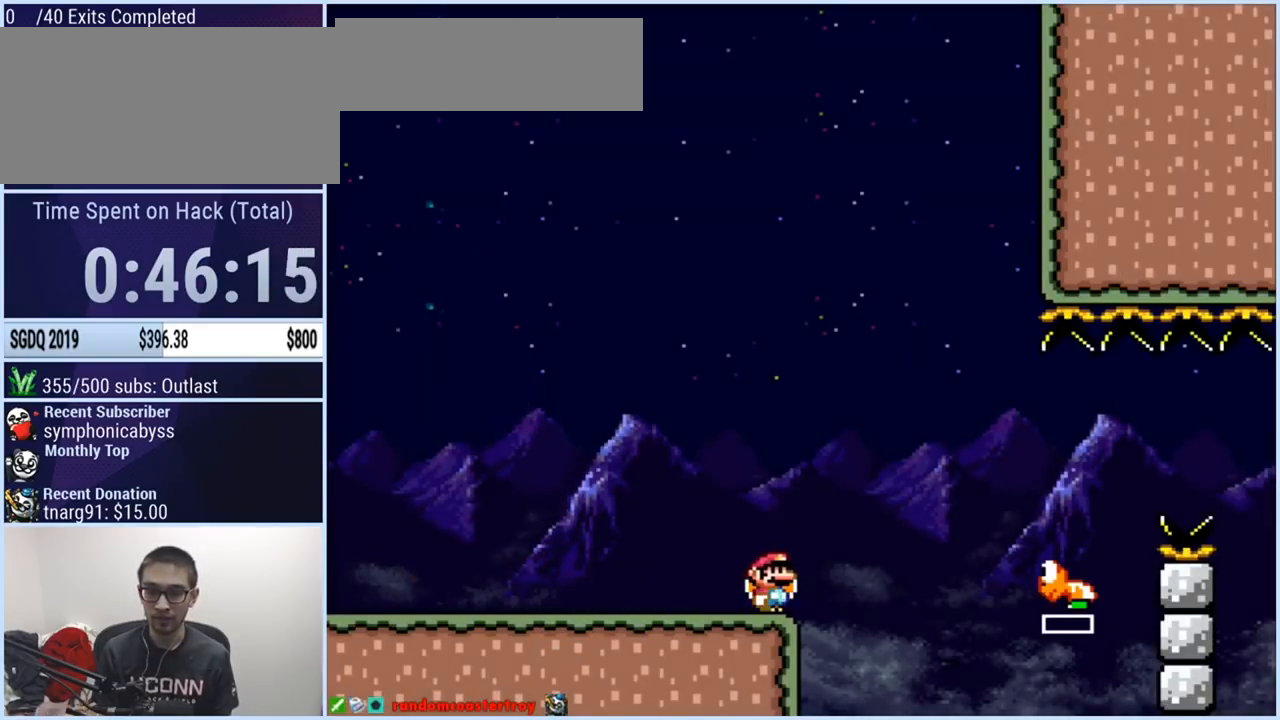
{"buttons": [], "events": []}
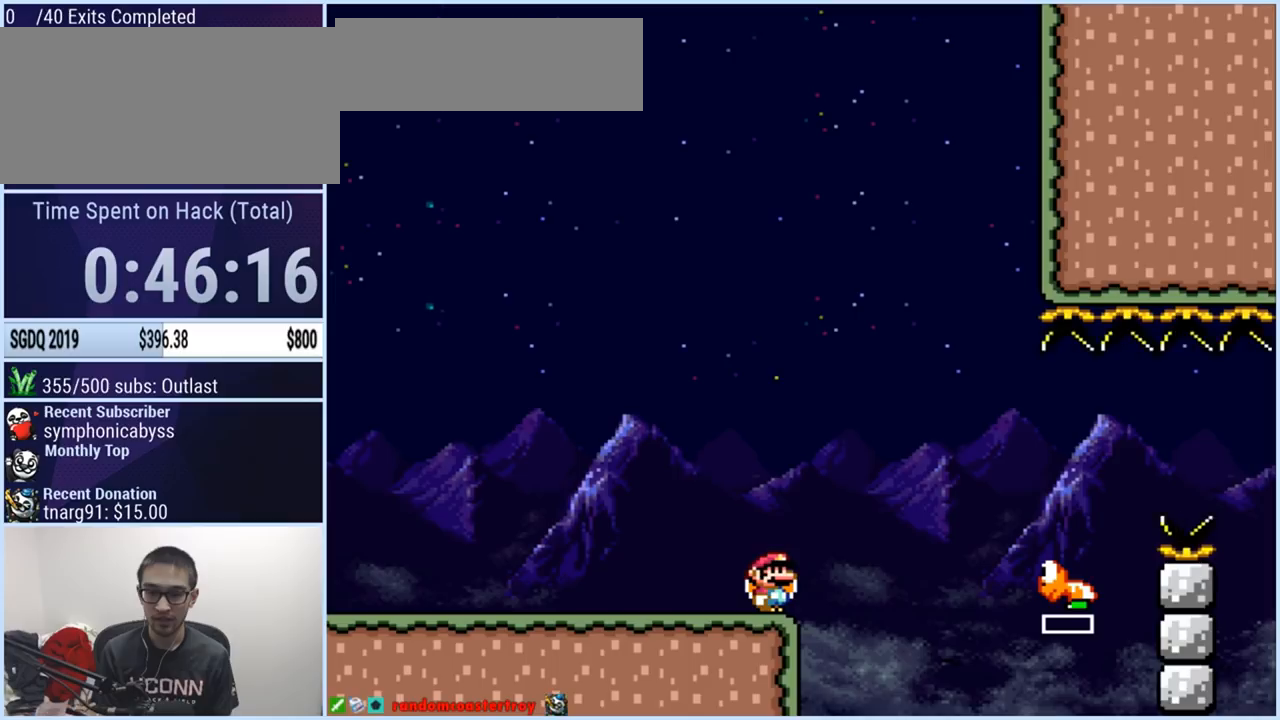
{"buttons": [], "events": []}
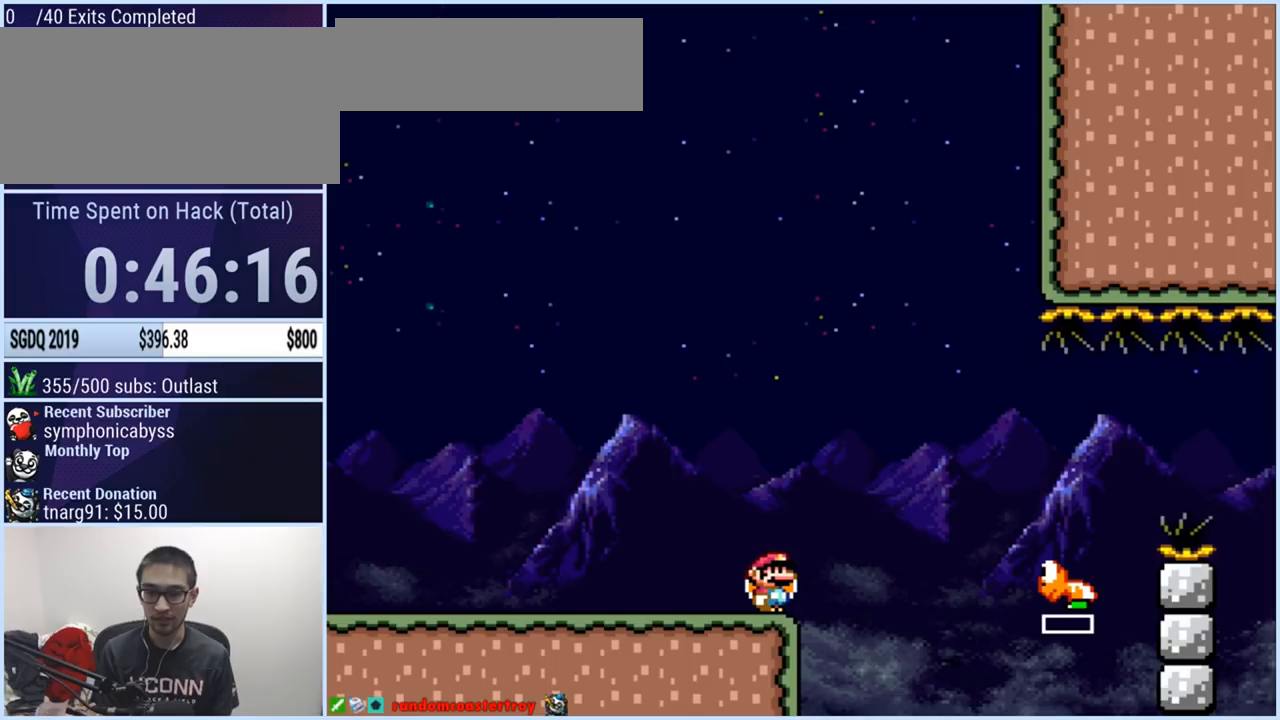
{"buttons": ["B", "Y", "DPAD_RIGHT"], "events": [[100, "Y", "down"], [133, "DPAD_RIGHT", "down"], [334, "B", "down"]]}
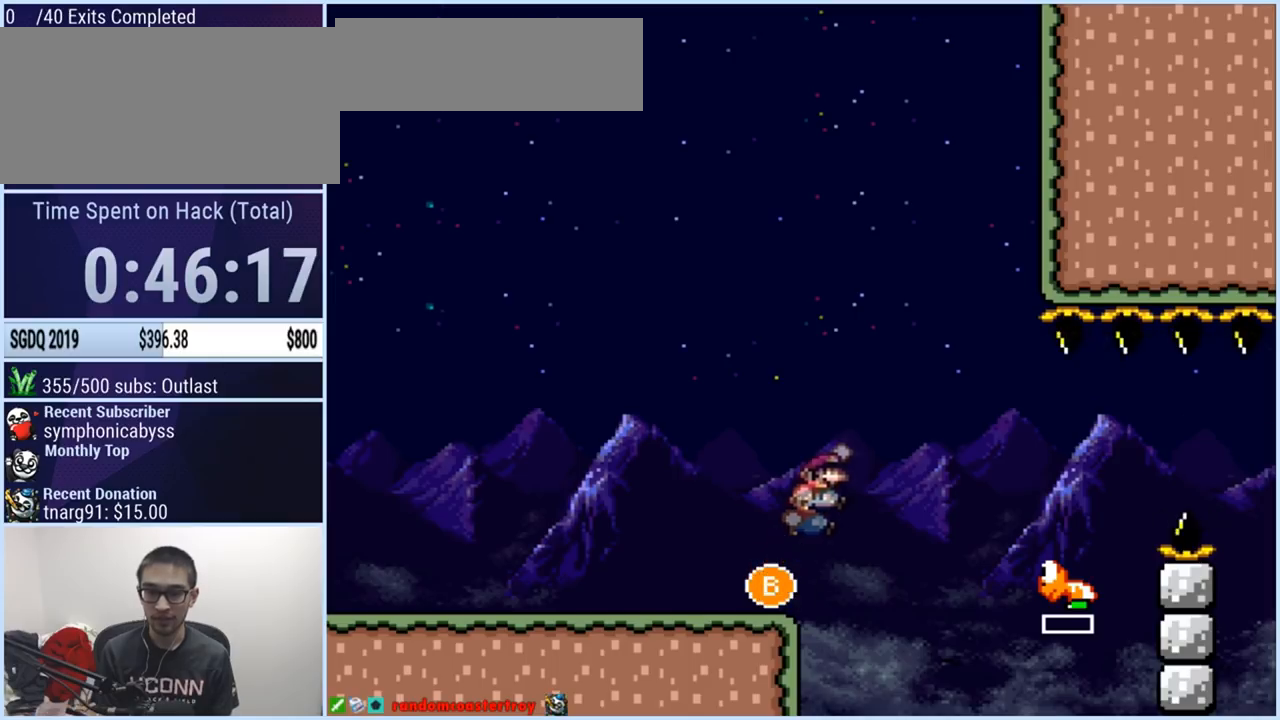
{"buttons": ["B", "Y", "DPAD_LEFT"], "events": [[84, "B", "up"], [167, "B", "down"], [317, "DPAD_RIGHT", "up"], [367, "DPAD_LEFT", "down"]]}
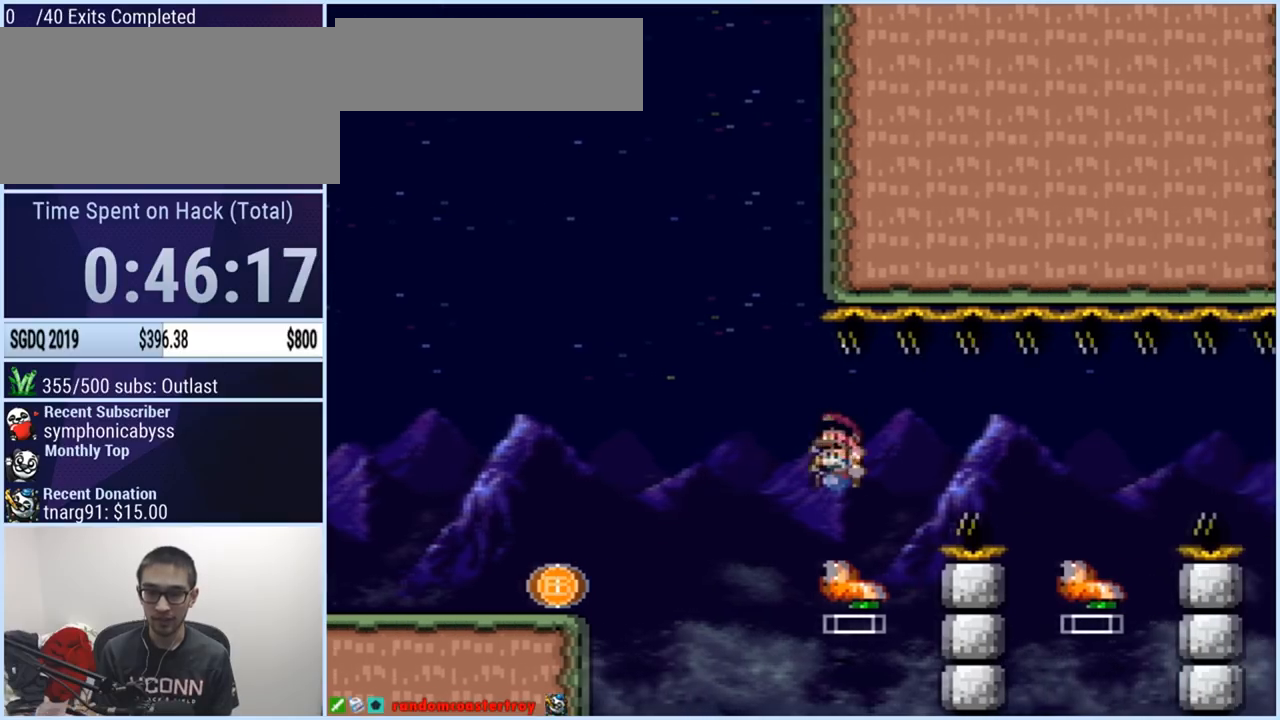
{"buttons": [], "events": [[17, "B", "up"], [17, "DPAD_LEFT", "up"], [484, "Y", "up"]]}
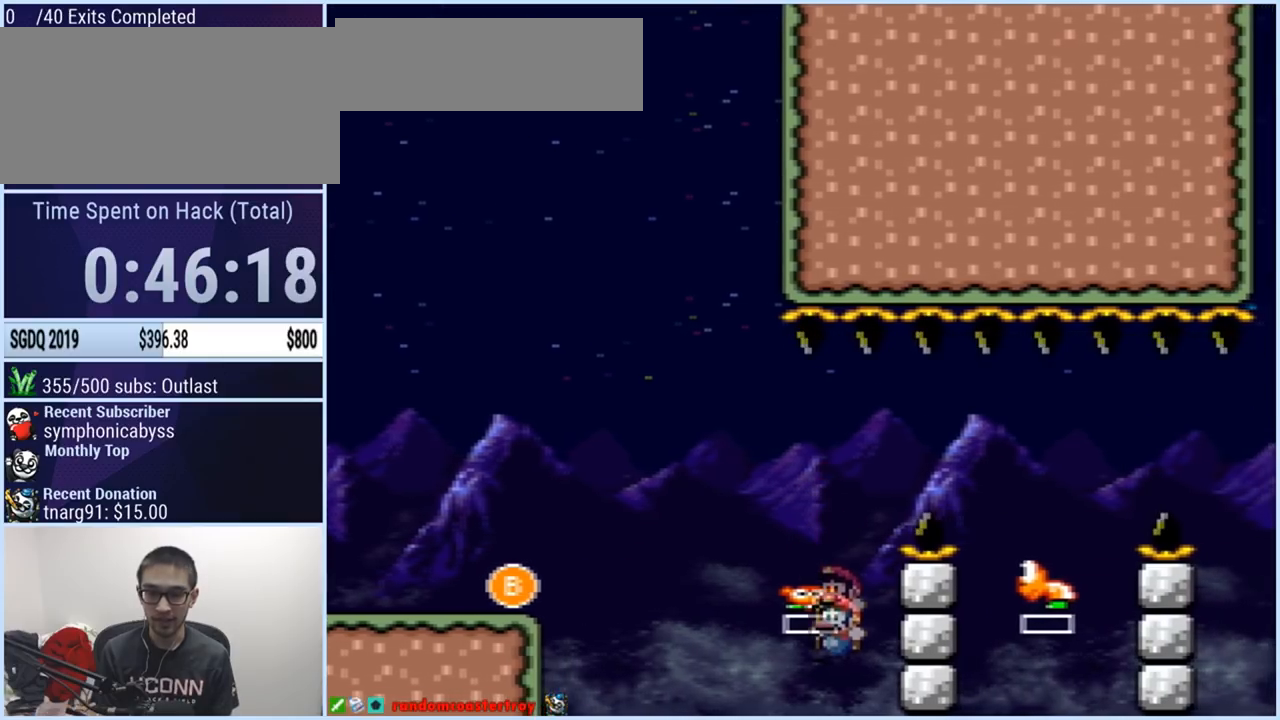
{"buttons": [], "events": [[117, "L1", "down"], [301, "L1", "up"]]}